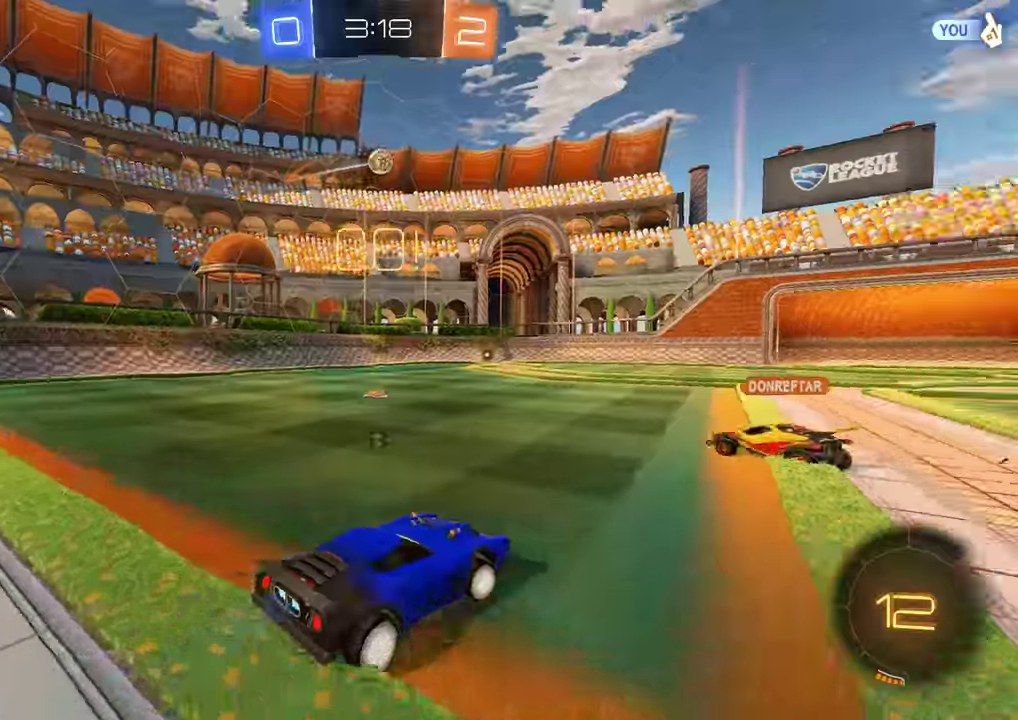
Gameplay with a controller (Xbox layout); each line is a JSON object with the inputs held at the frame after it. "events" lists button and stick changes between this image and that frame as [ms after this image, input, new state], when the widget could be followed in between.
{"buttons": ["A", "B", "R2", "L3"], "left_stick": "up", "right_stick": "center"}
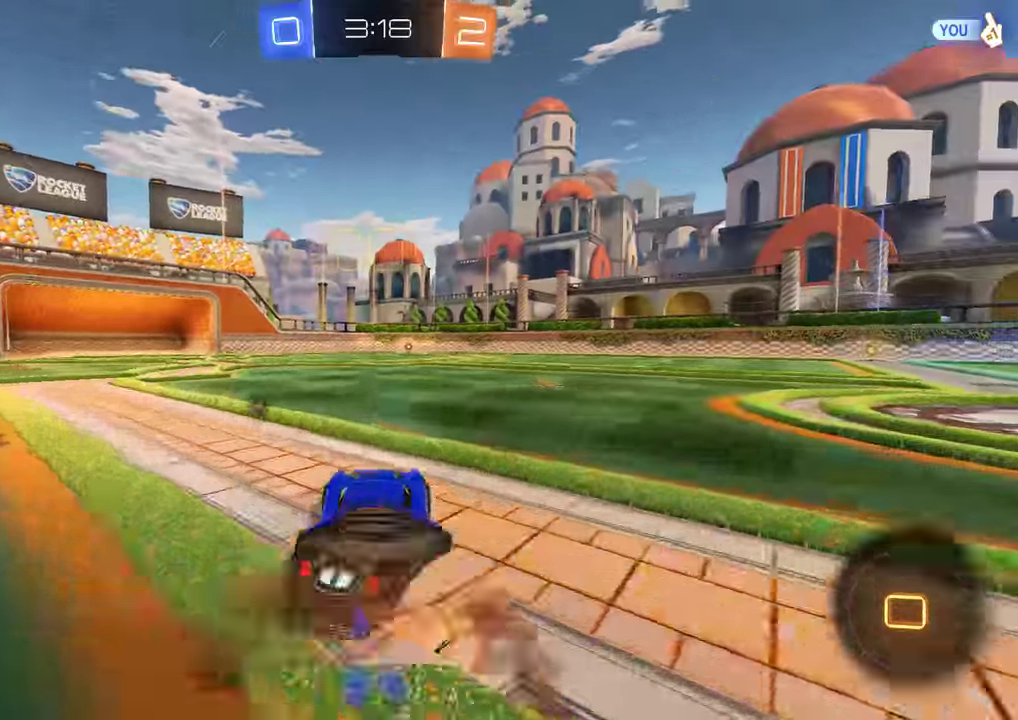
{"buttons": [], "left_stick": "center", "right_stick": "center", "events": [[33, "A", "up"], [67, "A", "down"], [133, "A", "up"], [133, "L3", "up"], [183, "Y", "down"], [217, "R2", "up"], [250, "B", "up"], [250, "left_stick", "center"], [283, "Y", "up"]]}
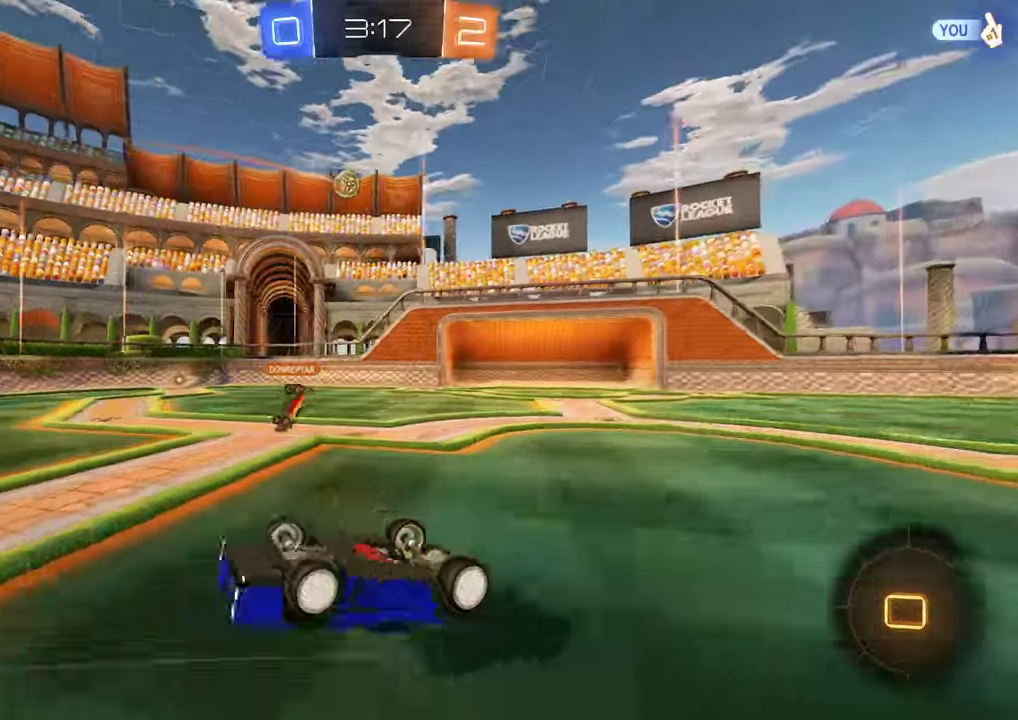
{"buttons": ["B"], "left_stick": "center", "right_stick": "center", "events": [[117, "Y", "down"], [217, "Y", "up"], [283, "B", "down"]]}
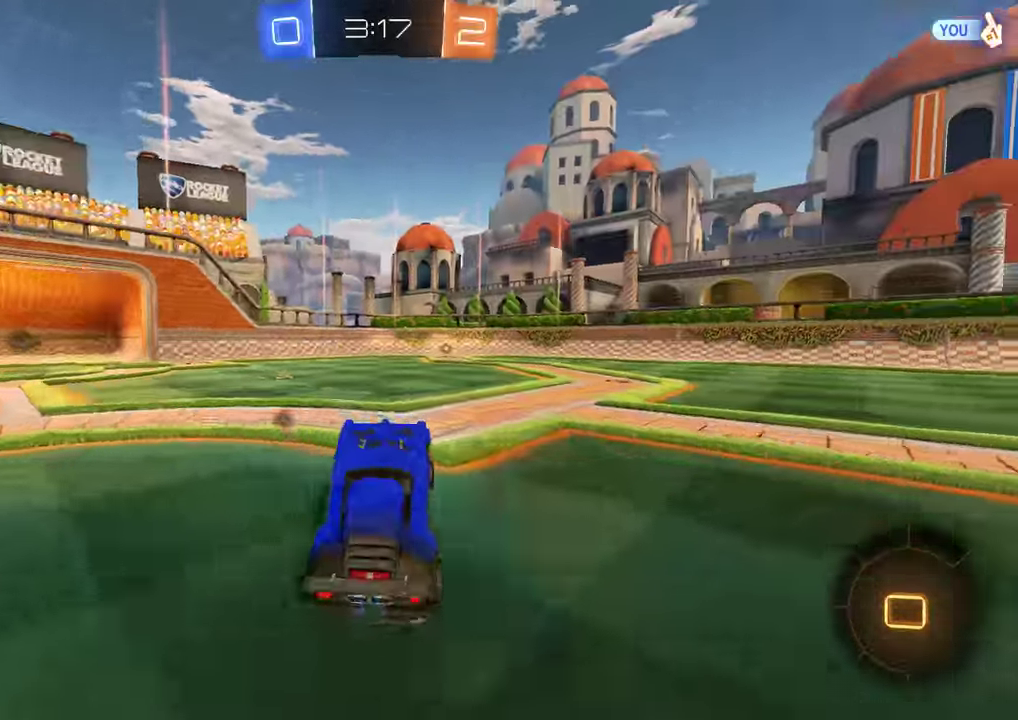
{"buttons": ["B", "Y"], "left_stick": "up", "right_stick": "center", "events": [[50, "left_stick", "right"], [217, "left_stick", "up"], [250, "A", "down"], [450, "A", "up"], [483, "Y", "down"]]}
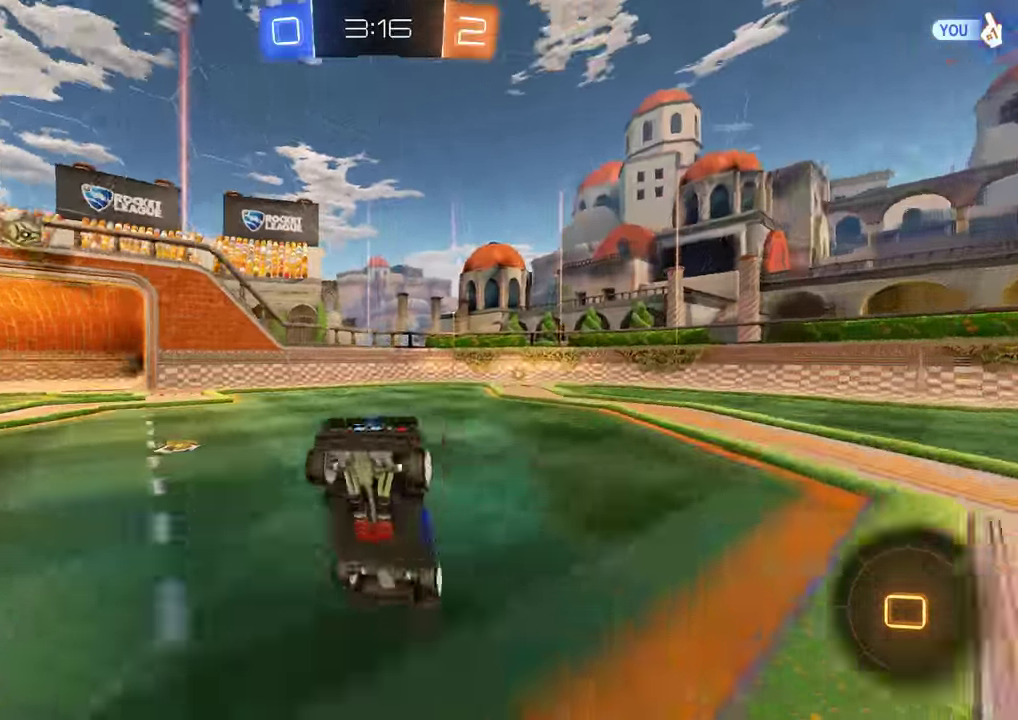
{"buttons": [], "left_stick": "right", "right_stick": "center", "events": [[17, "left_stick", "center"], [50, "B", "up"], [83, "Y", "up"], [500, "left_stick", "right"]]}
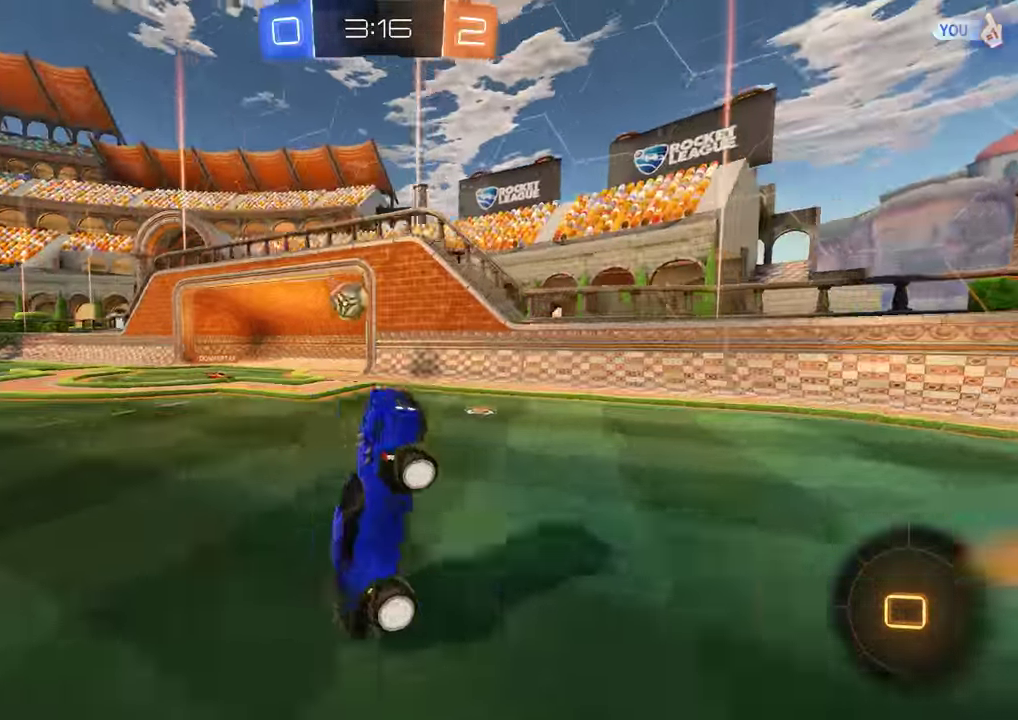
{"buttons": ["B"], "left_stick": "right", "right_stick": "center", "events": [[33, "B", "down"], [67, "left_stick", "center"], [167, "left_stick", "right"], [433, "left_stick", "center"], [500, "left_stick", "right"]]}
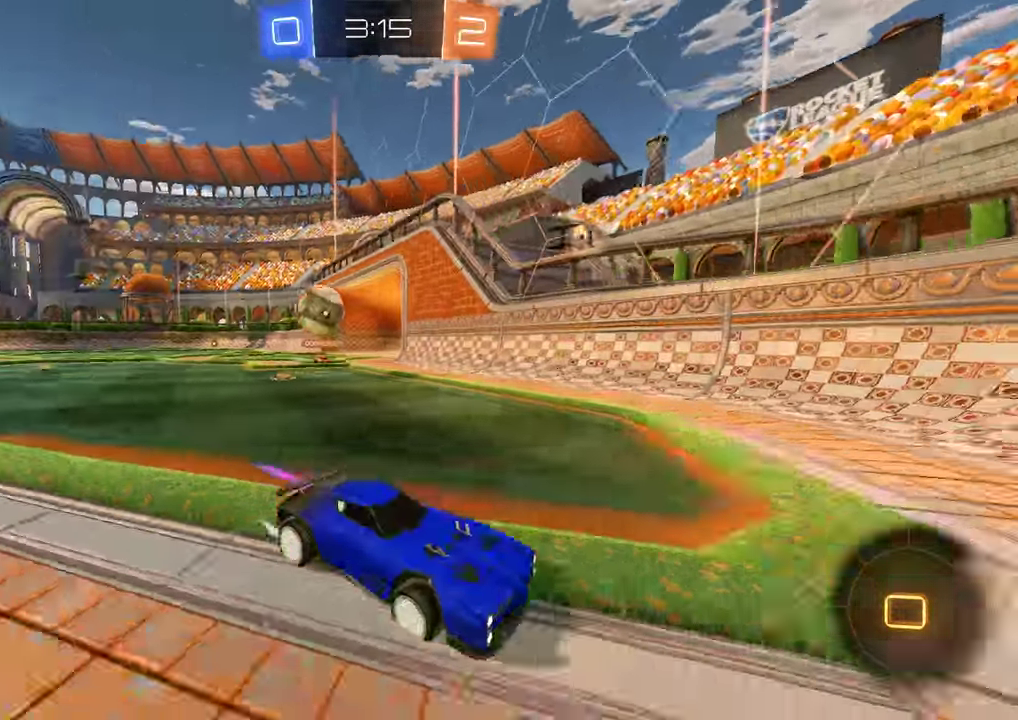
{"buttons": ["B", "R2"], "left_stick": "right", "right_stick": "center", "events": [[33, "X", "down"], [167, "X", "up"], [200, "R2", "down"], [333, "R2", "up"], [333, "X", "down"], [433, "X", "up"], [500, "R2", "down"]]}
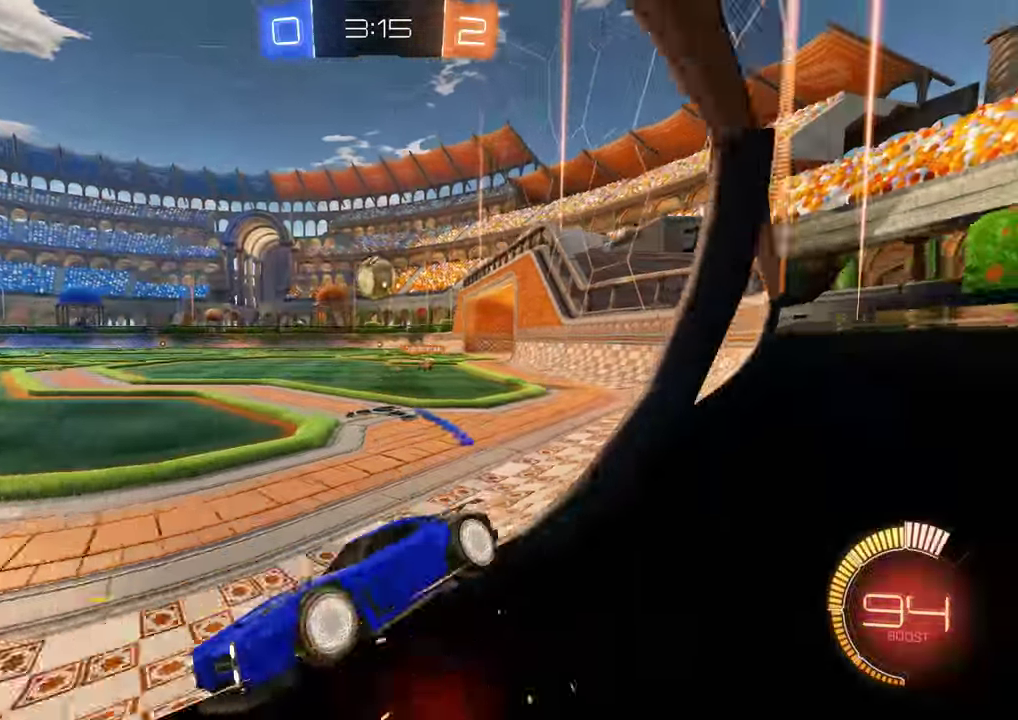
{"buttons": ["B"], "left_stick": "left", "right_stick": "center", "events": [[167, "R2", "up"], [267, "B", "up"], [300, "L2", "down"], [467, "B", "down"], [467, "L2", "up"], [500, "left_stick", "left"]]}
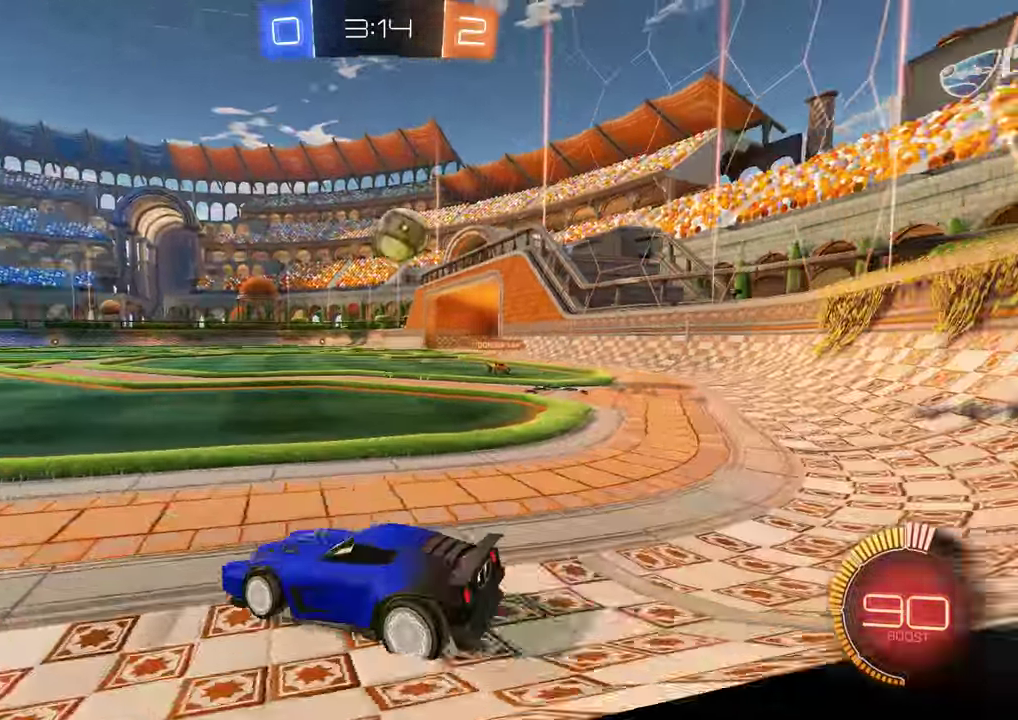
{"buttons": ["B", "R2"], "left_stick": "down-left", "right_stick": "center", "events": [[50, "R2", "down"], [217, "X", "down"], [317, "R2", "up"], [350, "X", "up"], [383, "left_stick", "center"], [417, "R2", "down"], [450, "left_stick", "down-left"]]}
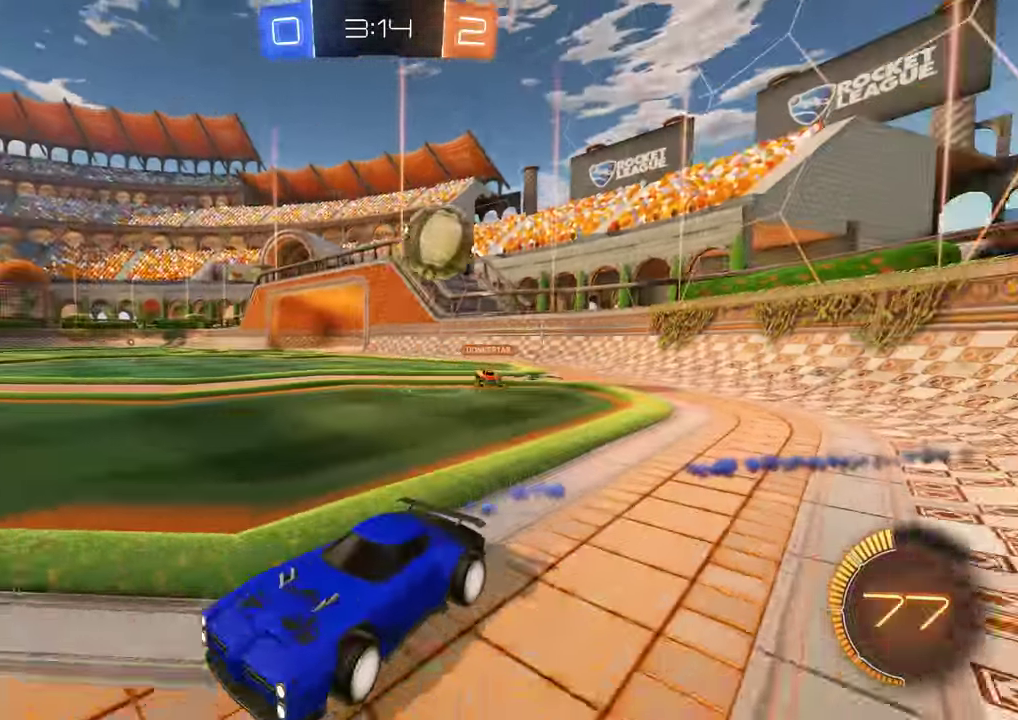
{"buttons": ["B", "L2"], "left_stick": "right", "right_stick": "center", "events": [[50, "L2", "down"], [117, "R2", "up"], [150, "L2", "up"], [183, "R2", "down"], [317, "R2", "up"], [450, "B", "up"], [450, "L2", "down"], [483, "left_stick", "right"], [516, "B", "down"]]}
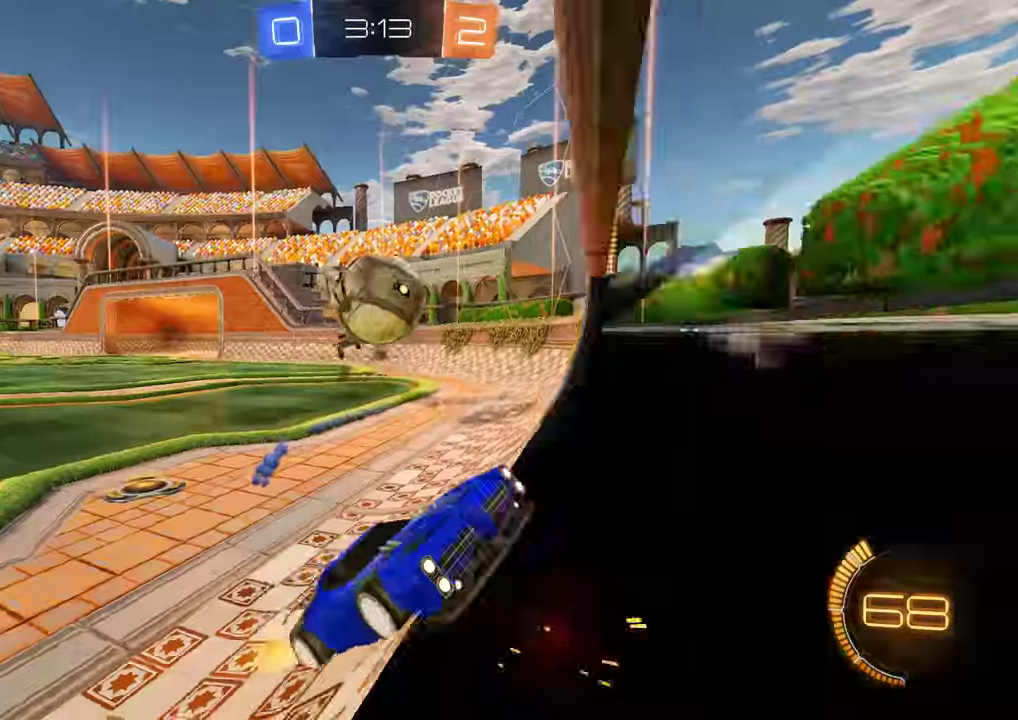
{"buttons": ["B", "R2"], "left_stick": "right", "right_stick": "center", "events": [[33, "L2", "up"], [100, "X", "down"], [200, "X", "up"], [233, "R2", "down"]]}
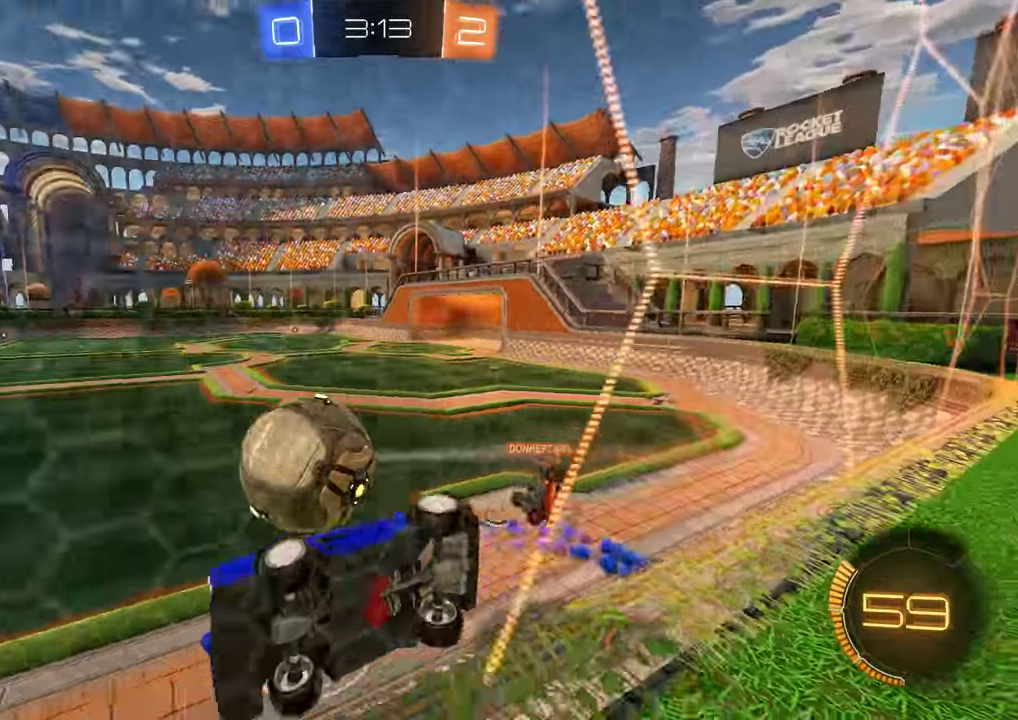
{"buttons": ["B", "R2"], "left_stick": "right", "right_stick": "center", "events": [[183, "left_stick", "center"], [350, "left_stick", "right"]]}
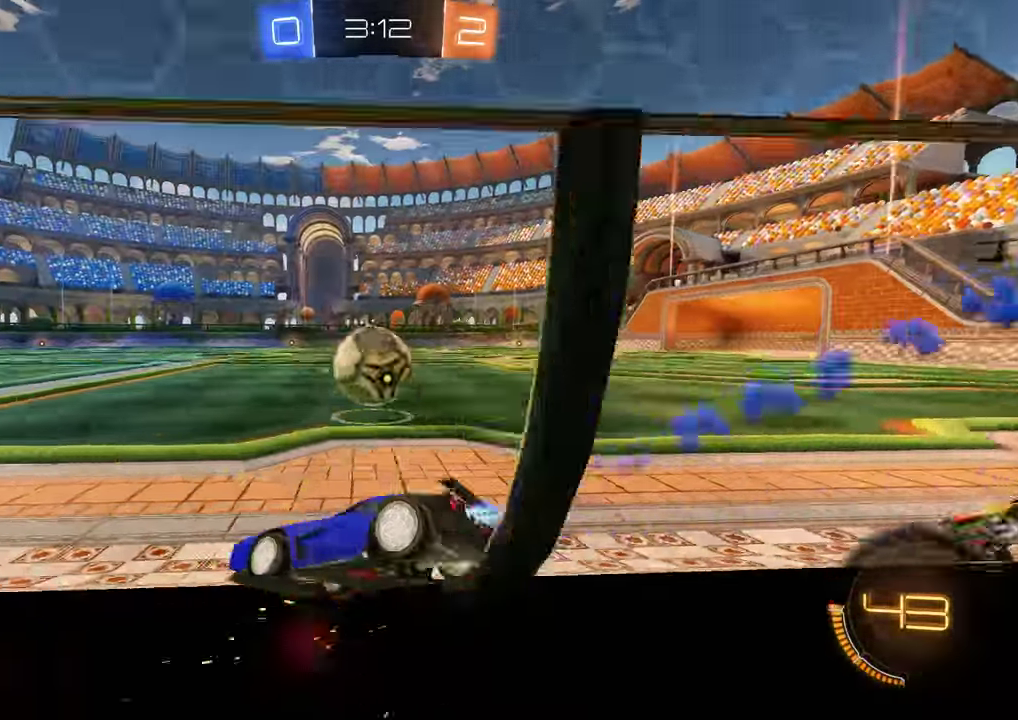
{"buttons": ["B"], "left_stick": "right", "right_stick": "center", "events": [[100, "left_stick", "down-left"], [117, "R2", "up"], [150, "left_stick", "center"], [183, "R2", "down"], [250, "left_stick", "down-left"], [450, "left_stick", "right"], [483, "R2", "up"]]}
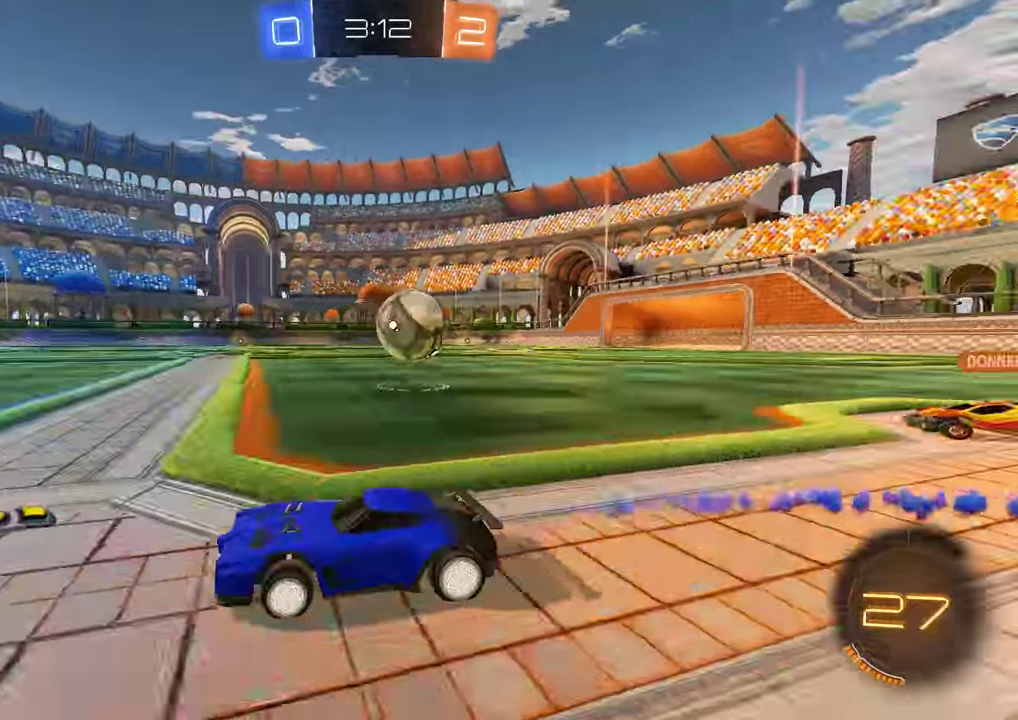
{"buttons": ["B", "R2"], "left_stick": "center", "right_stick": "center", "events": [[50, "X", "down"], [183, "X", "up"], [217, "R2", "down"], [483, "left_stick", "center"]]}
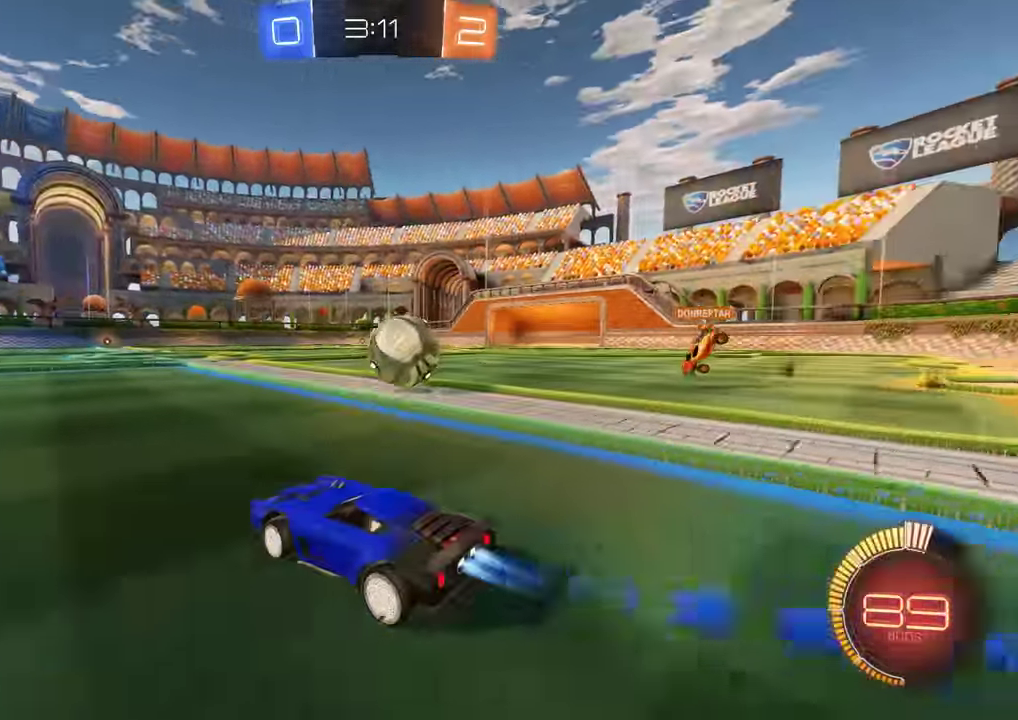
{"buttons": ["B", "L2", "R2"], "left_stick": "up-right", "right_stick": "center", "events": [[83, "left_stick", "right"], [217, "L2", "down"], [333, "A", "down"], [467, "A", "up"], [500, "left_stick", "up-right"]]}
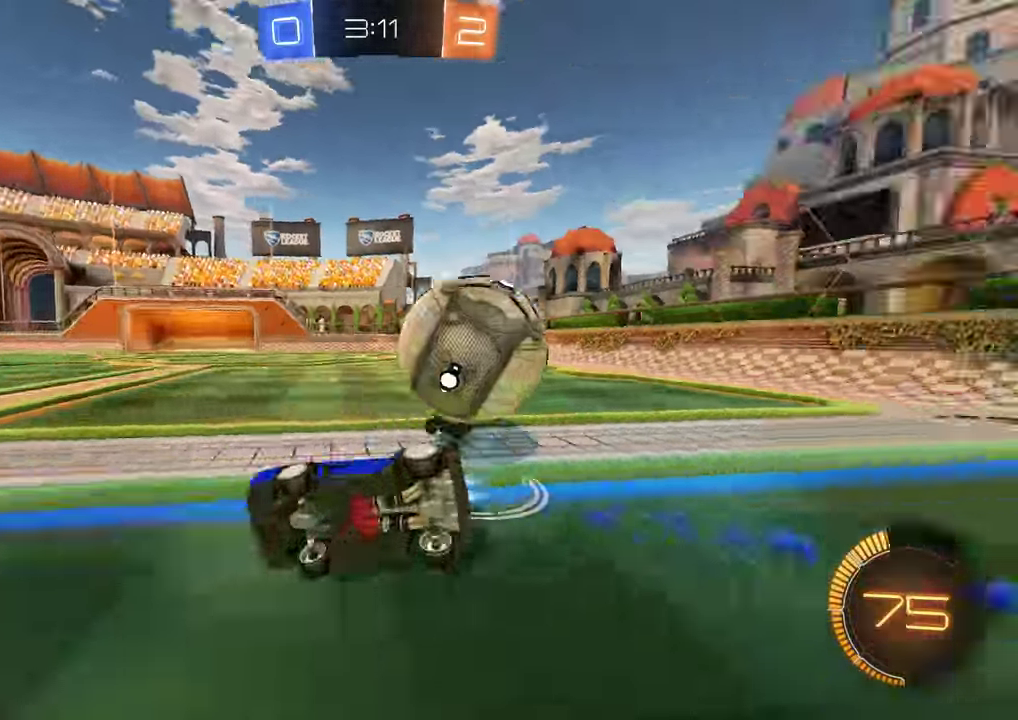
{"buttons": ["B"], "left_stick": "left", "right_stick": "center", "events": [[33, "R2", "up"], [133, "B", "up"], [333, "B", "down"], [367, "left_stick", "center"], [433, "L2", "up"], [433, "left_stick", "left"]]}
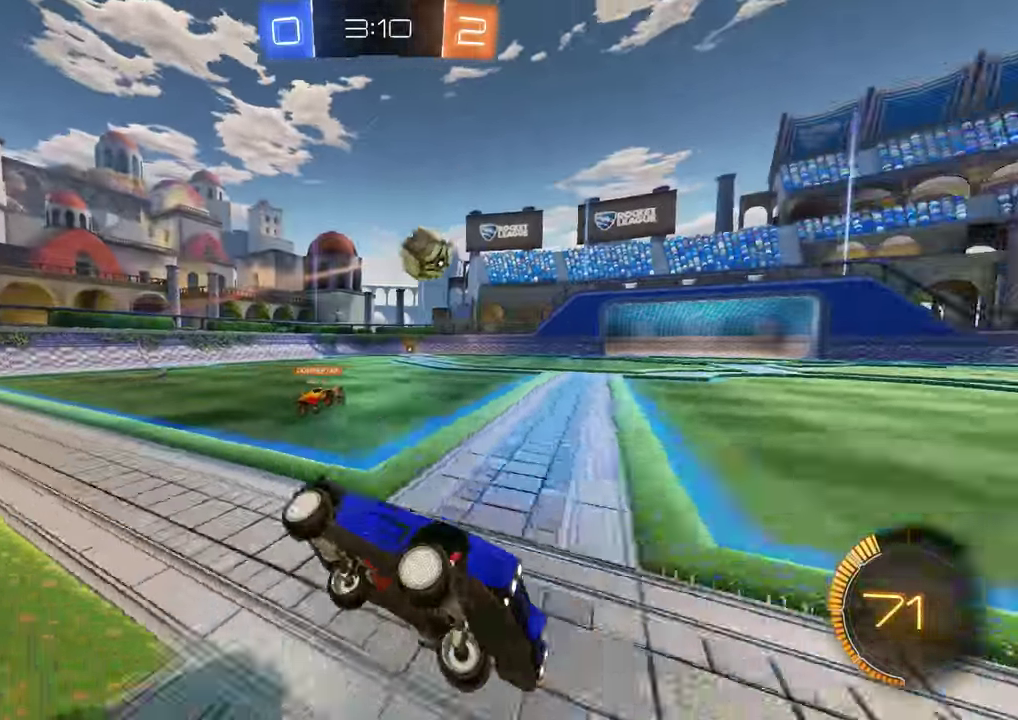
{"buttons": ["B", "R2"], "left_stick": "left", "right_stick": "center", "events": [[33, "left_stick", "center"], [133, "left_stick", "left"], [233, "R2", "down"]]}
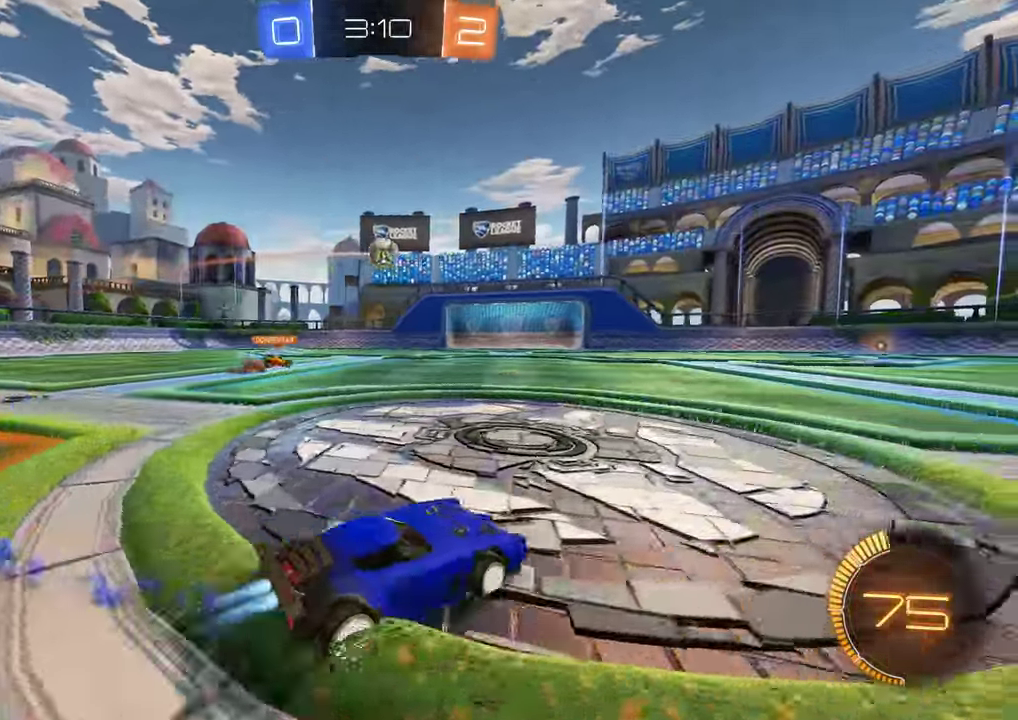
{"buttons": ["B", "L2", "R2"], "left_stick": "up-right", "right_stick": "center", "events": [[33, "X", "down"], [100, "X", "up"], [200, "A", "down"], [200, "L2", "down"], [200, "left_stick", "right"], [367, "left_stick", "up-right"], [483, "A", "up"]]}
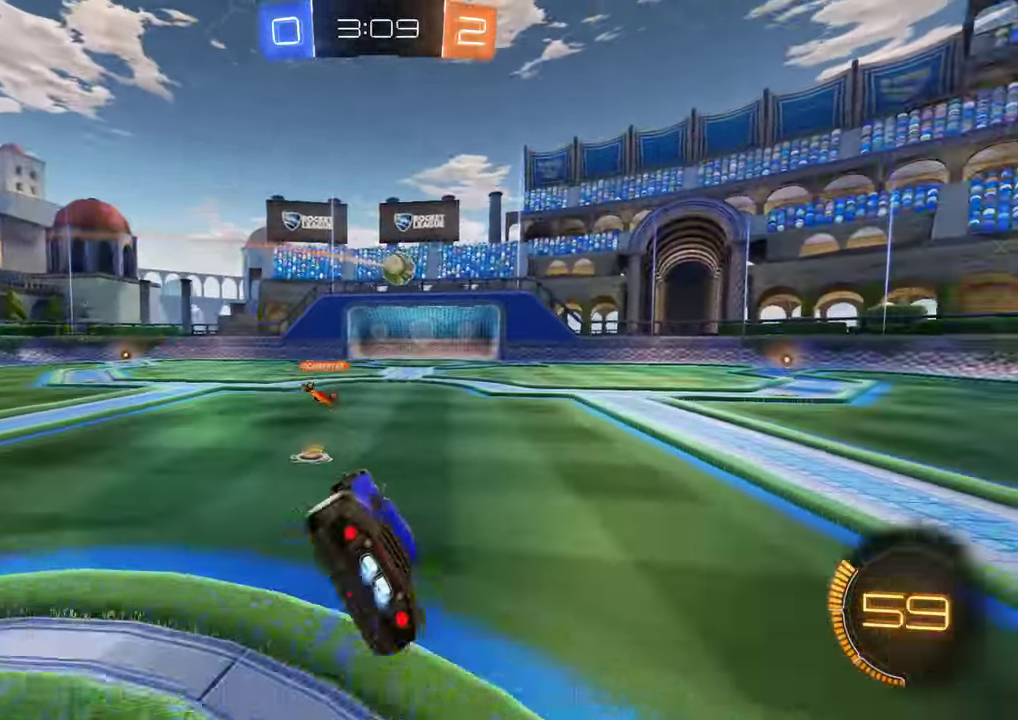
{"buttons": ["B", "L2"], "left_stick": "down-left", "right_stick": "center", "events": [[117, "left_stick", "right"], [183, "left_stick", "down-right"], [283, "R2", "up"], [317, "left_stick", "down-left"]]}
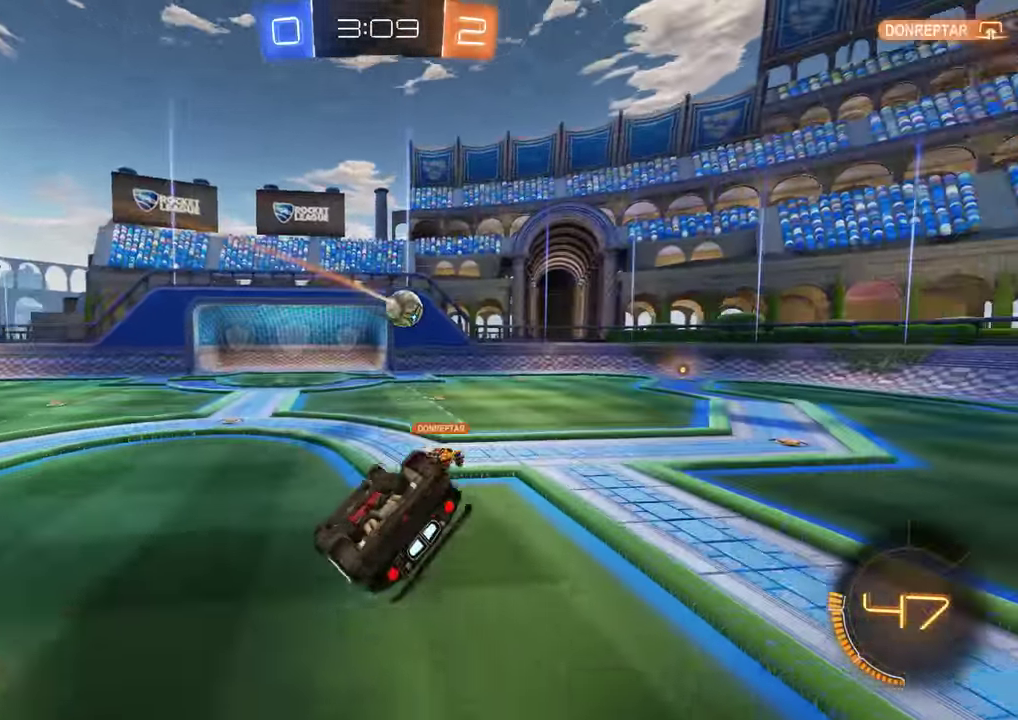
{"buttons": ["B"], "left_stick": "center", "right_stick": "center", "events": [[250, "R2", "down"], [283, "L2", "up"], [317, "left_stick", "up"], [383, "left_stick", "center"], [483, "R2", "up"]]}
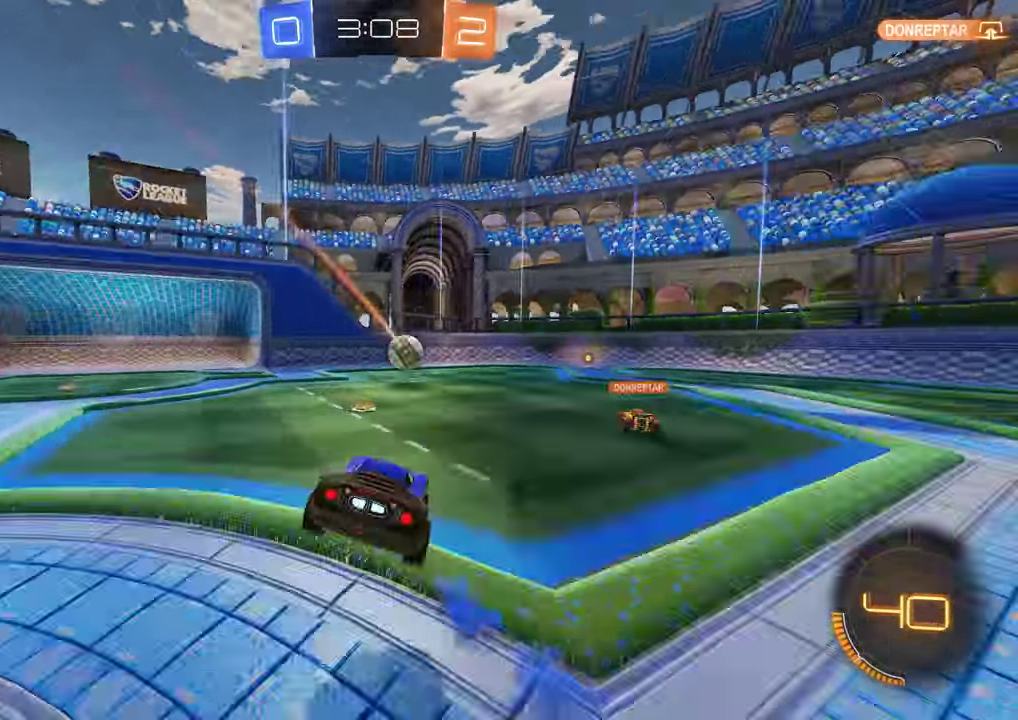
{"buttons": ["B", "Y"], "left_stick": "left", "right_stick": "center", "events": [[50, "R2", "down"], [184, "R2", "up"], [450, "Y", "down"], [450, "left_stick", "left"]]}
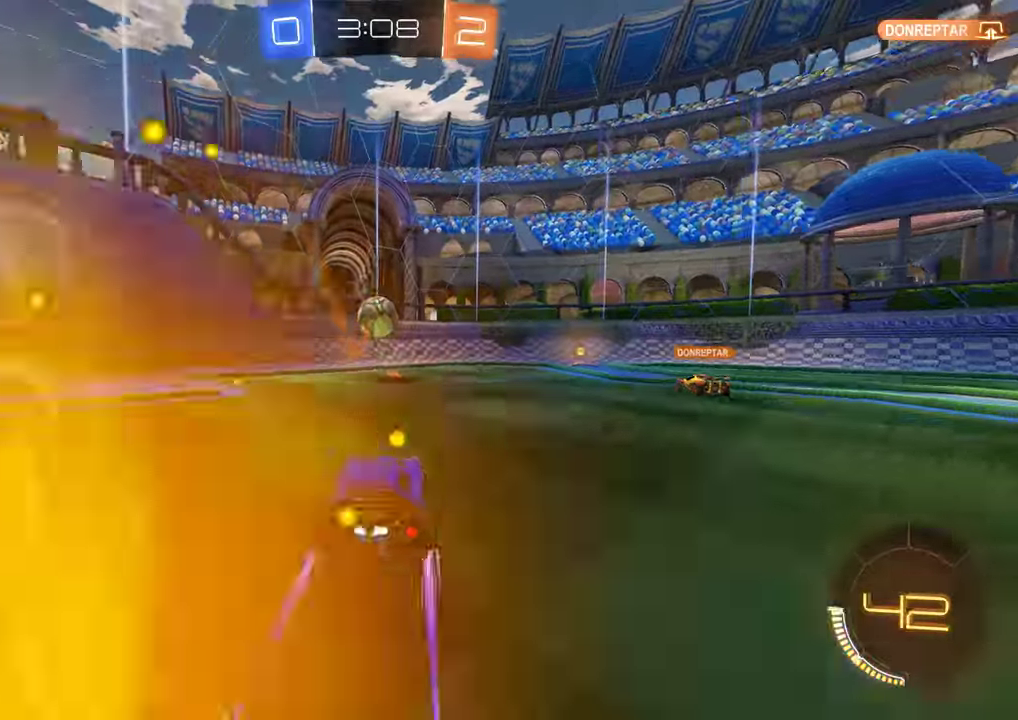
{"buttons": ["B"], "left_stick": "center", "right_stick": "center", "events": [[50, "Y", "up"], [83, "left_stick", "center"], [150, "R2", "down"], [216, "left_stick", "right"], [316, "R2", "up"], [316, "left_stick", "center"]]}
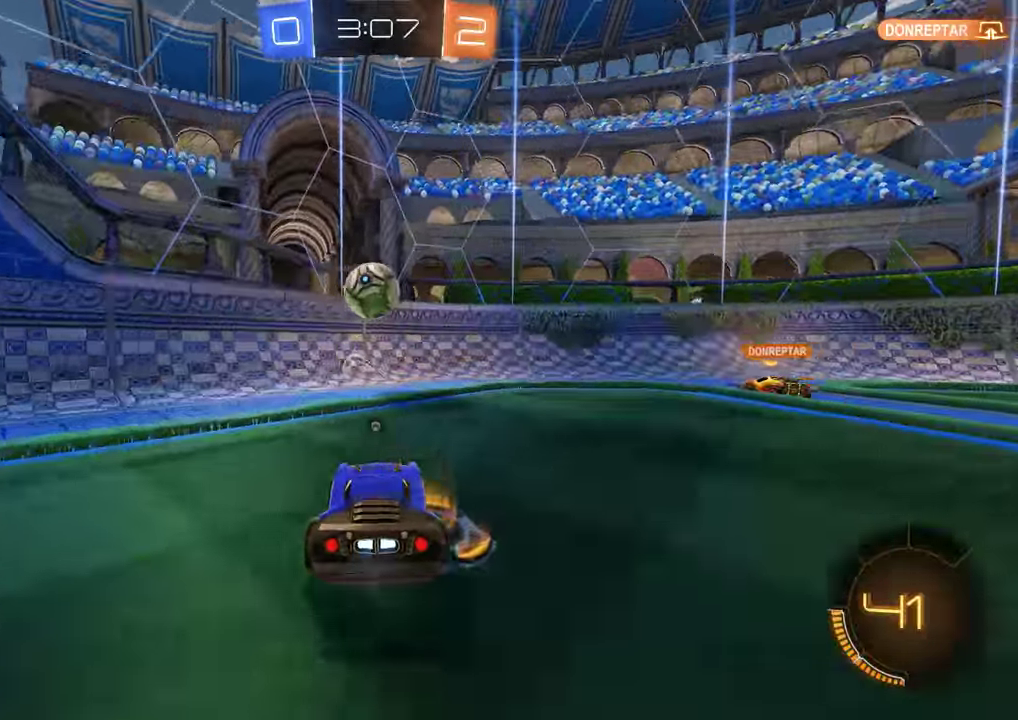
{"buttons": ["B", "R2"], "left_stick": "right", "right_stick": "center", "events": [[50, "left_stick", "right"], [83, "X", "down"], [283, "X", "up"], [350, "R2", "down"]]}
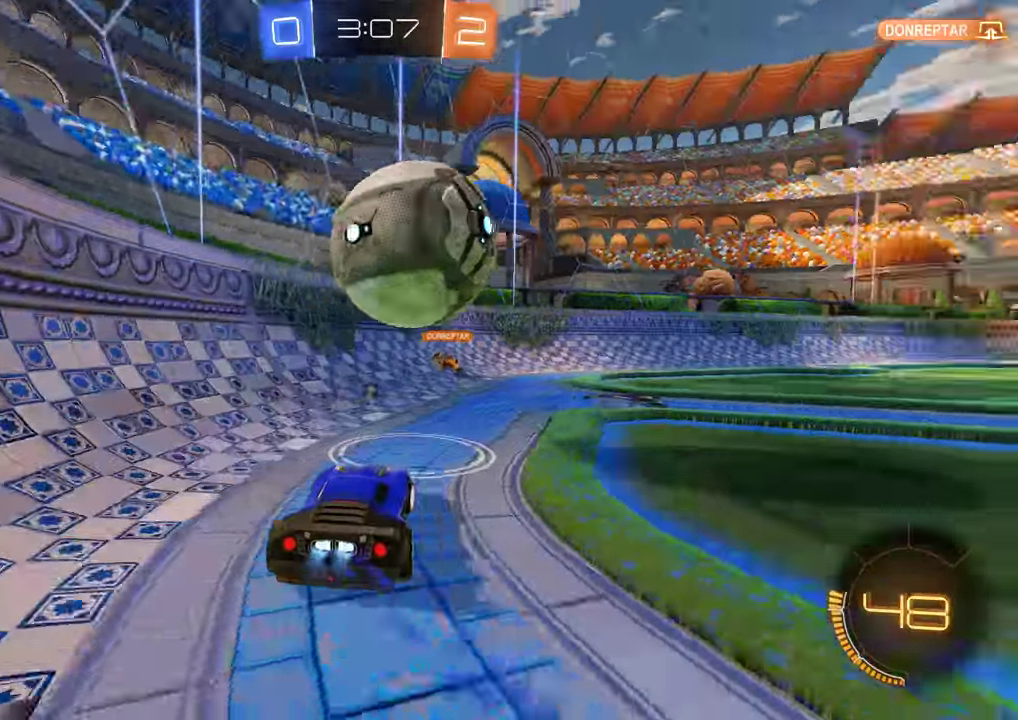
{"buttons": ["B", "L2"], "left_stick": "down-left", "right_stick": "center", "events": [[150, "A", "down"], [150, "L2", "down"], [216, "A", "up"], [350, "left_stick", "center"], [383, "R2", "up"], [416, "left_stick", "down-left"]]}
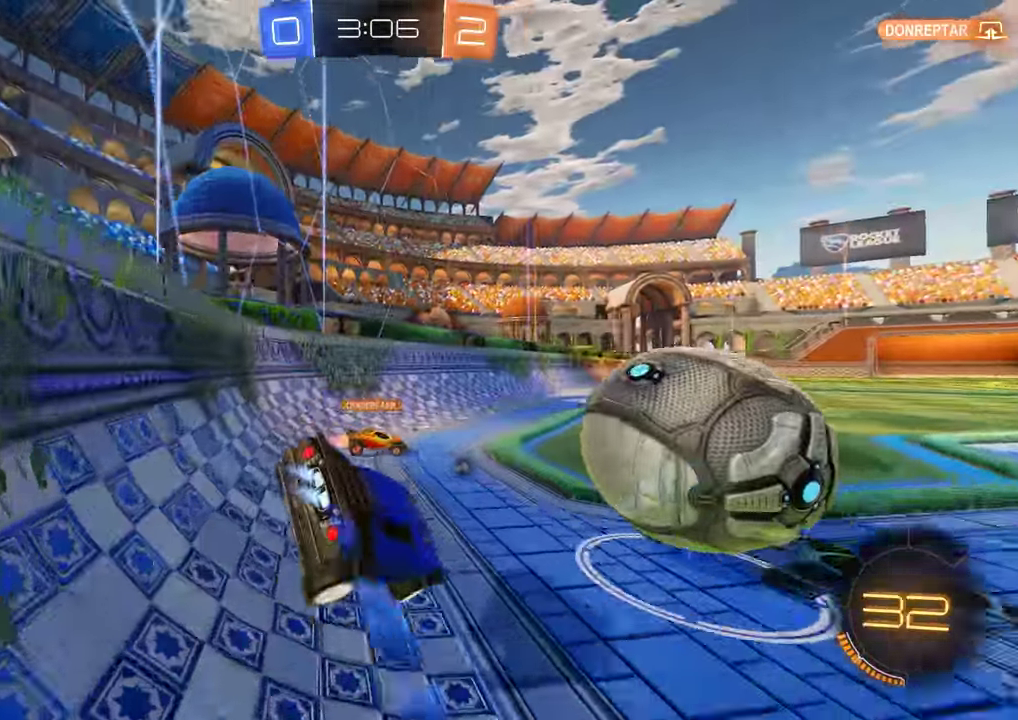
{"buttons": ["B", "R2"], "left_stick": "right", "right_stick": "center", "events": [[50, "L2", "up"], [216, "Y", "down"], [266, "left_stick", "center"], [300, "Y", "up"], [400, "left_stick", "right"], [466, "R2", "down"]]}
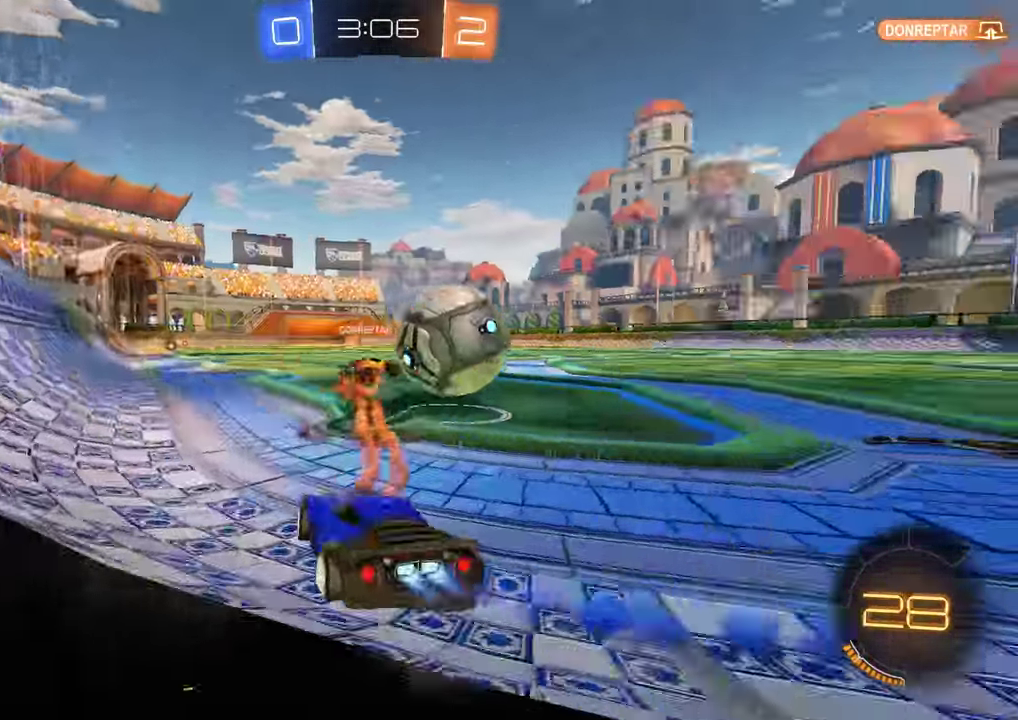
{"buttons": ["B"], "left_stick": "right", "right_stick": "center", "events": [[66, "R2", "up"], [333, "X", "down"], [433, "X", "up"]]}
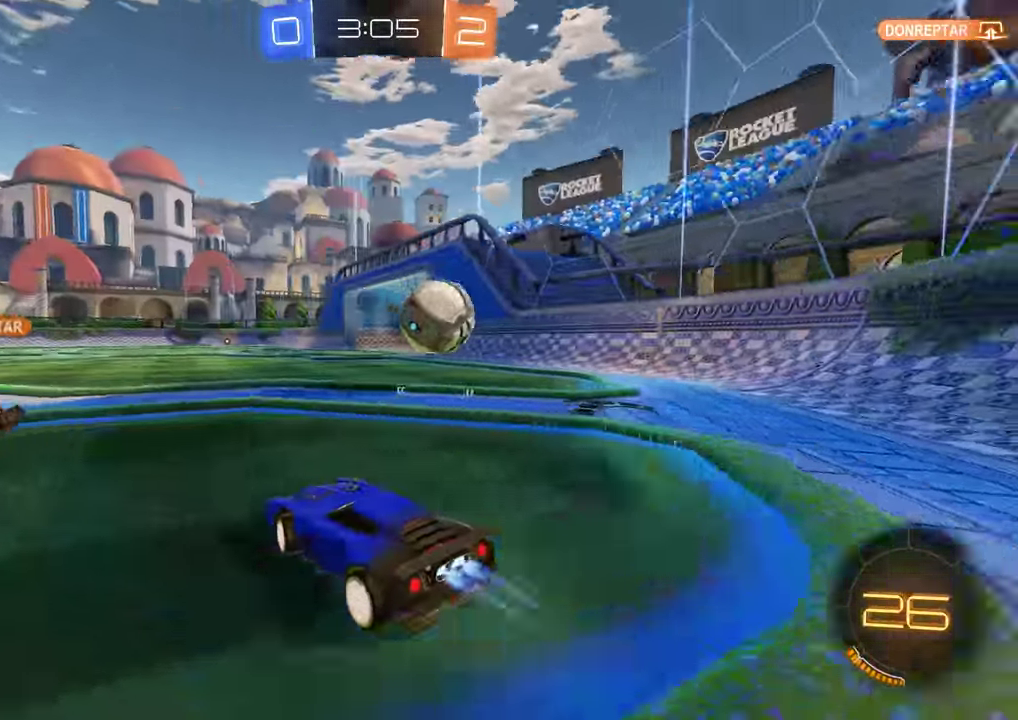
{"buttons": ["B", "R2"], "left_stick": "center", "right_stick": "center", "events": [[33, "R2", "down"], [300, "left_stick", "center"]]}
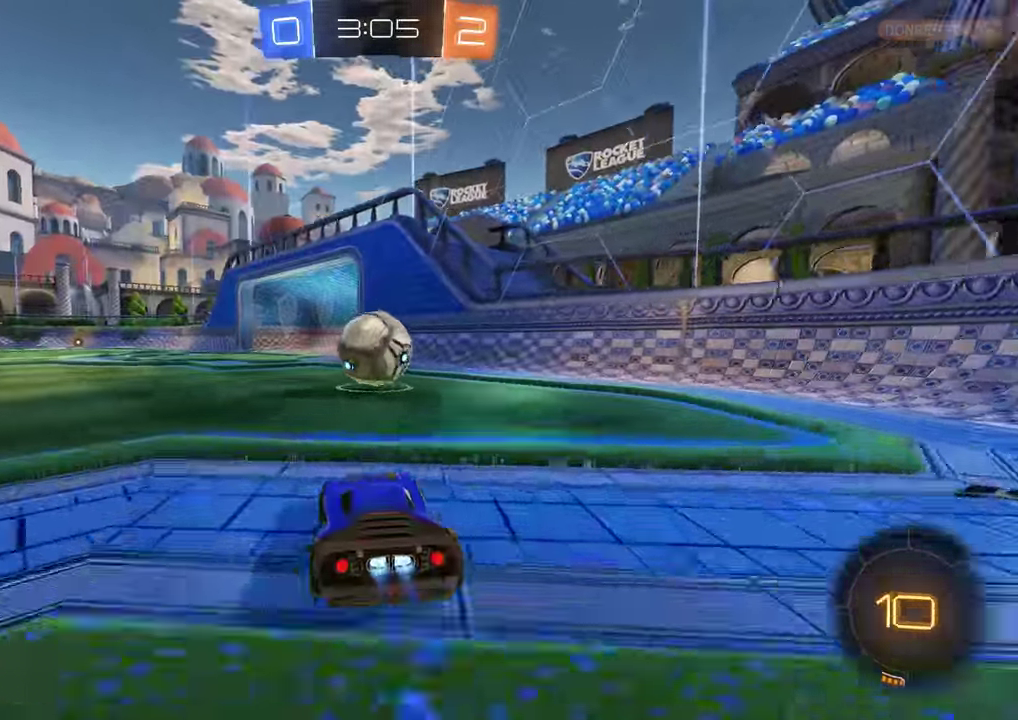
{"buttons": ["B", "R2"], "left_stick": "left", "right_stick": "center", "events": [[33, "left_stick", "right"], [133, "left_stick", "center"], [200, "left_stick", "left"], [300, "left_stick", "center"], [383, "left_stick", "left"]]}